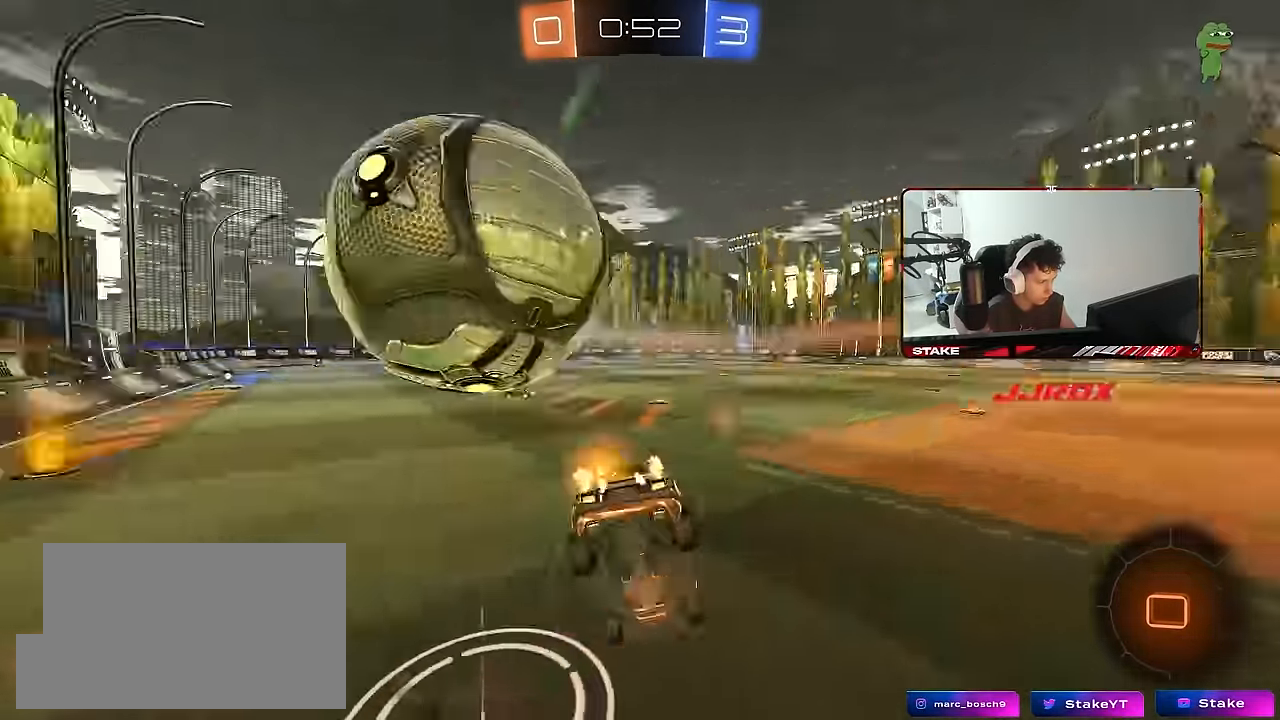
Gameplay with keyboard and mouse; each line is a JSON object with the keys and mouse buttons held at the frame after it. "events" lists presses ("down") and releases ("up") of "1", "2", "3", "4", "5", "a", "alt", "c", "caps_lock", "ctrl", "d", "e", "f", "g", "q", "r", "s", "shift", "space", "t", "tab", "v", "w", "x", "z", "mouse_left", "mouse_wheel" and "mouse_right" between this image and that frame as [ms after this image, input, new state], when the widget could be followed in between. "mouse_left", "mouse_wheel", "mouse_right" = the "left", "wheel", "right" buttons of the "mouse" list. No other keys are recorded. "wheel" means that the mouse wheel is clicked or scrolled. "mouse_move" is the direction in which the mouse moves at that frame (one of eight, or "still"), when it could be read.
{"keys": [], "mouse": [], "mouse_move": "still", "events": [[50, "mouse_right", "up"], [233, "w", "up"], [283, "d", "down"], [417, "d", "up"]]}
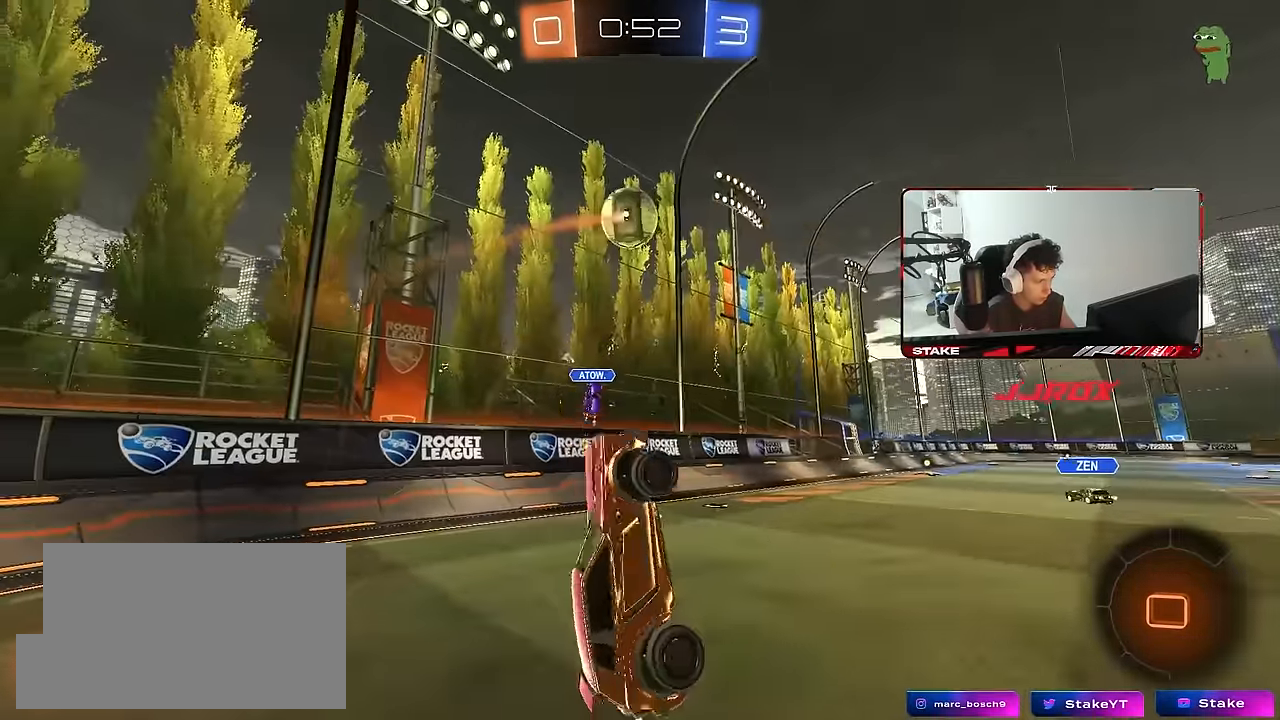
{"keys": ["w"], "mouse": [], "mouse_move": "still", "events": [[150, "s", "down"], [250, "s", "up"], [483, "w", "down"]]}
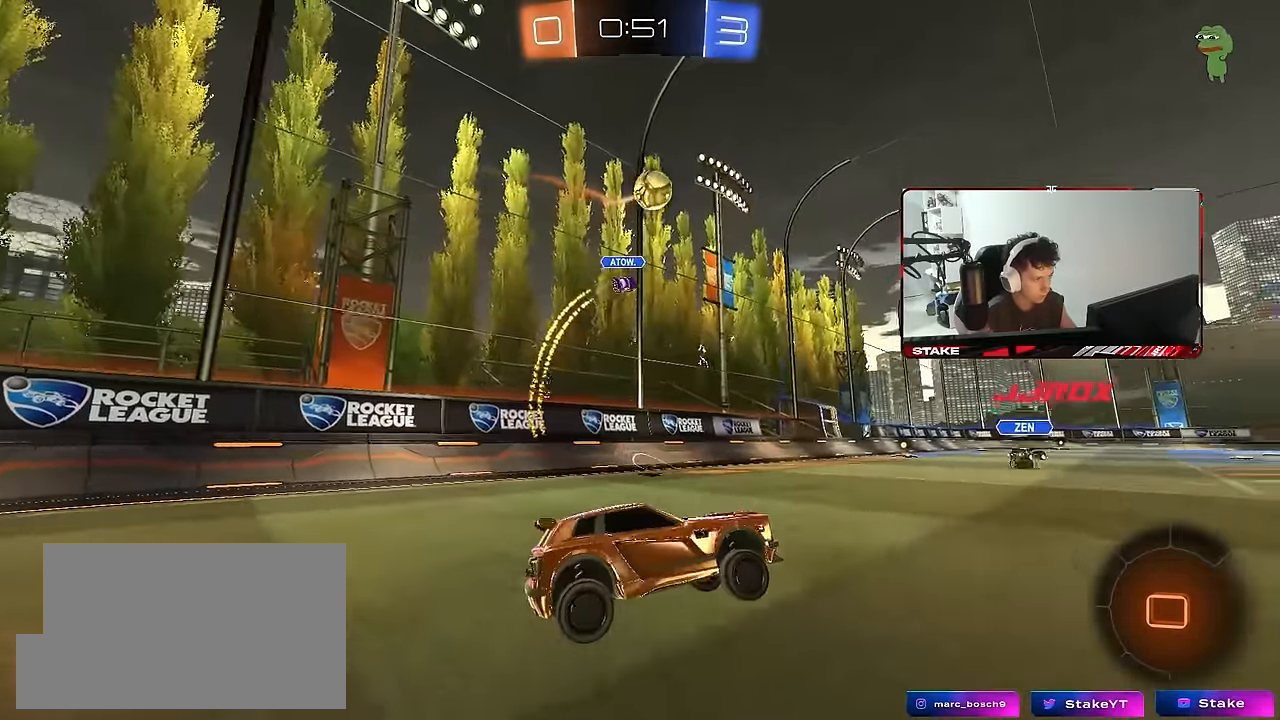
{"keys": ["w"], "mouse": [], "mouse_move": "still", "events": [[33, "d", "down"], [83, "space", "down"], [217, "space", "up"], [267, "d", "up"]]}
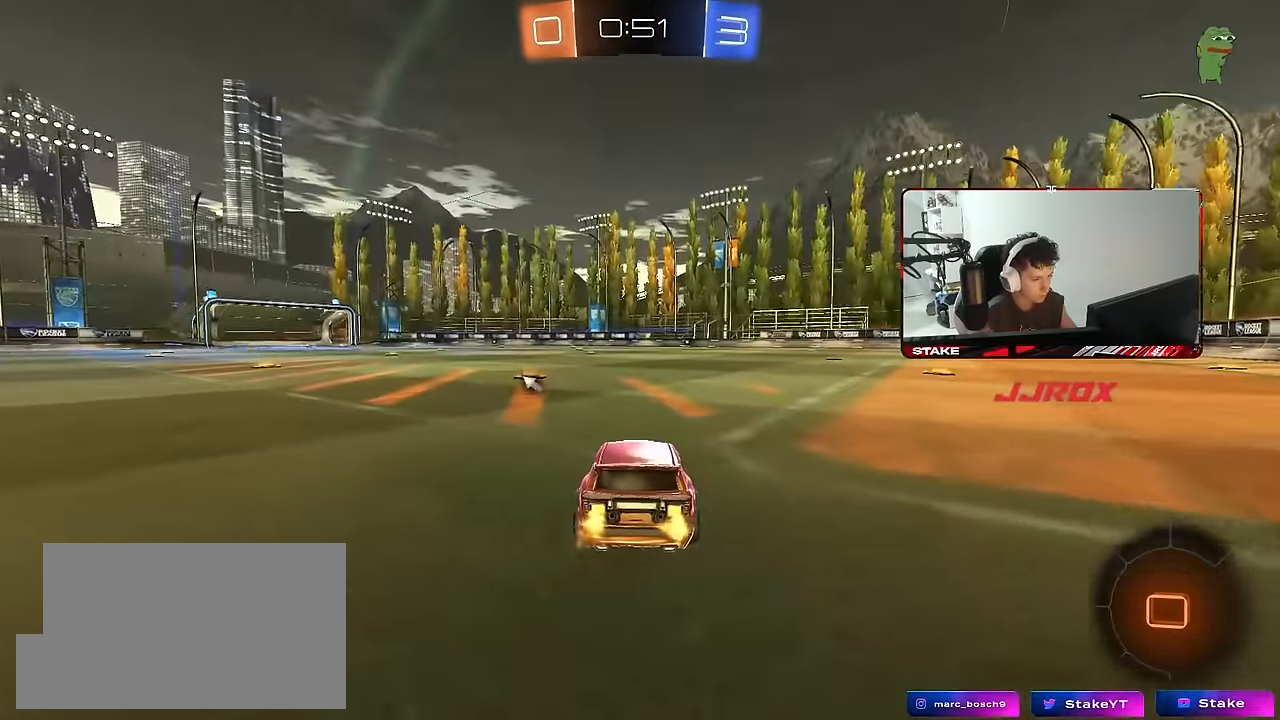
{"keys": ["d", "shift", "w"], "mouse": ["left", "right"], "mouse_move": "still", "events": [[133, "a", "down"], [333, "space", "down"], [383, "a", "up"], [383, "mouse_left", "down"], [383, "mouse_right", "down"], [417, "d", "down"], [417, "shift", "down"], [467, "space", "up"]]}
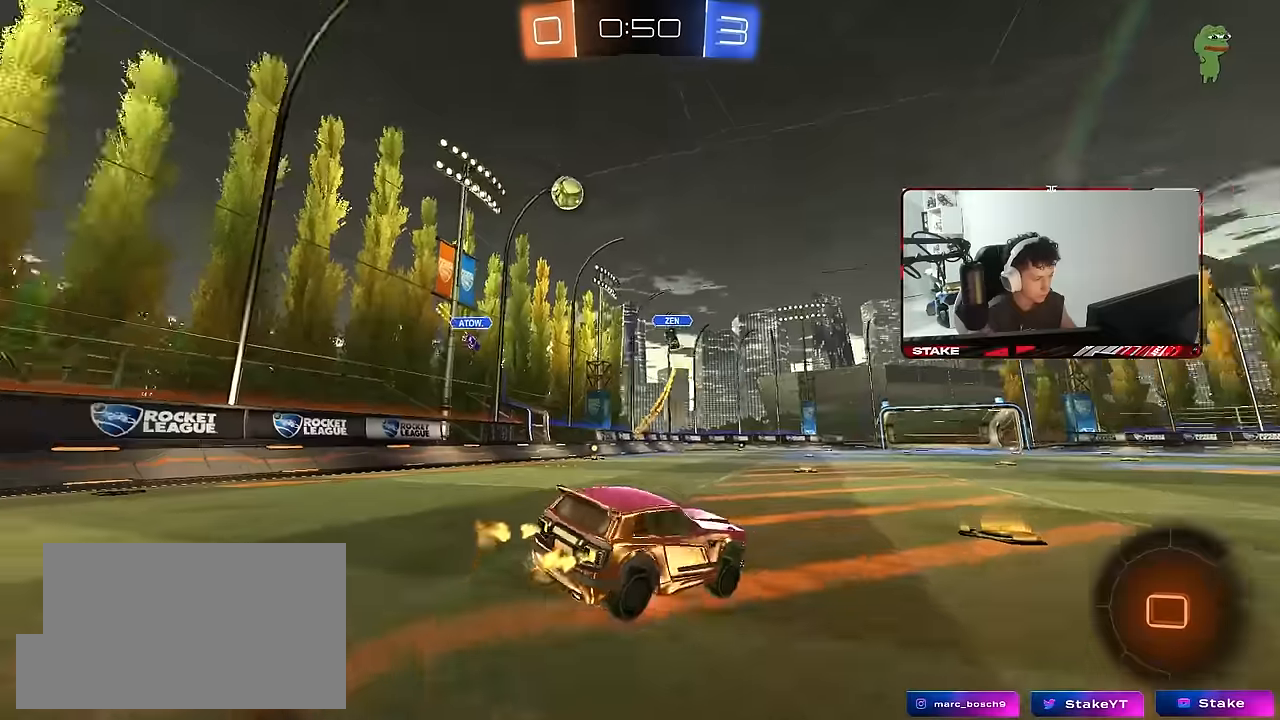
{"keys": ["d", "shift"], "mouse": [], "mouse_move": "still", "events": [[17, "mouse_left", "up"], [17, "w", "up"], [67, "s", "down"], [117, "mouse_right", "up"], [434, "s", "up"]]}
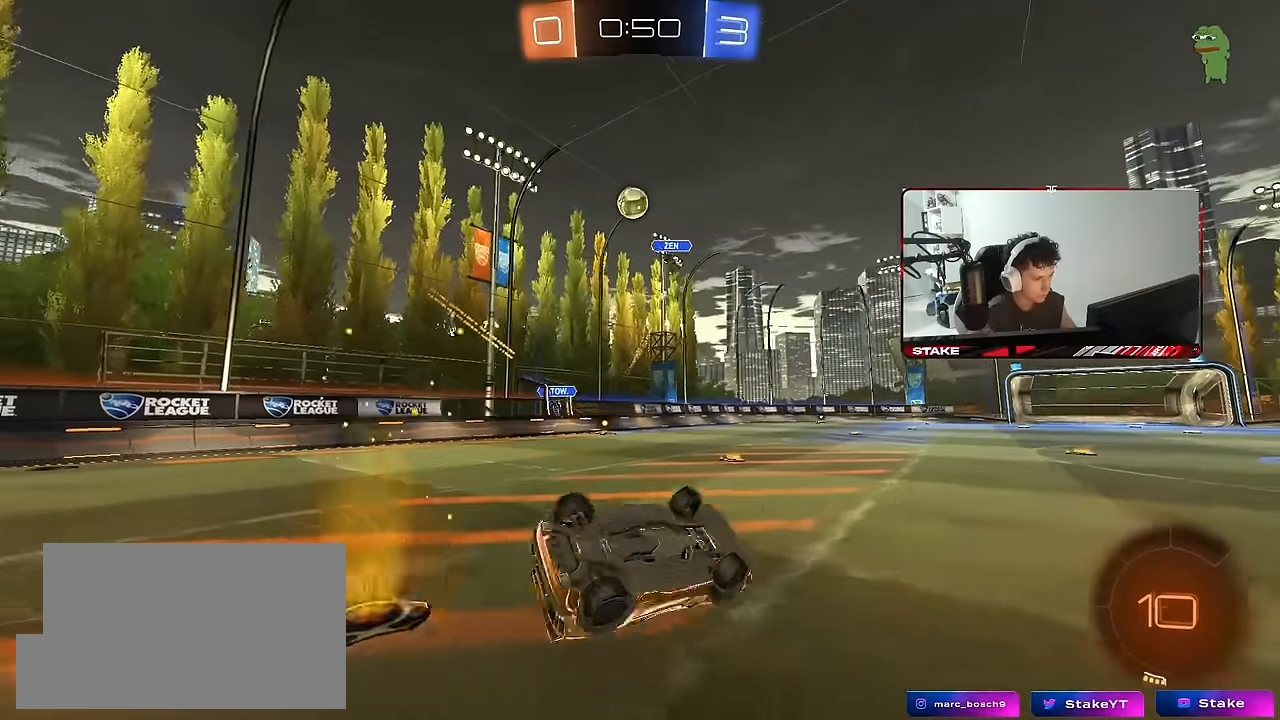
{"keys": ["d", "w"], "mouse": [], "mouse_move": "still", "events": [[34, "s", "down"], [267, "s", "up"], [267, "shift", "up"], [367, "d", "up"], [367, "space", "down"], [400, "w", "down"], [500, "d", "down"], [500, "space", "up"]]}
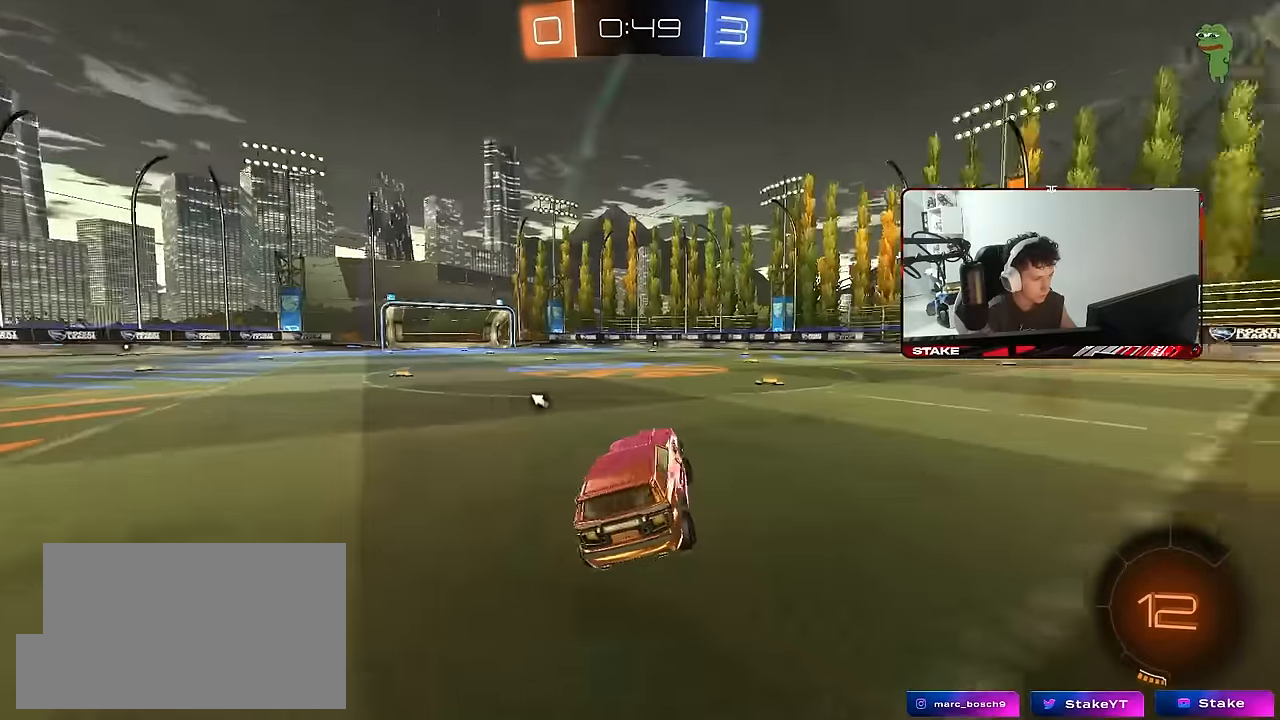
{"keys": ["d", "space", "w"], "mouse": [], "mouse_move": "still", "events": [[134, "d", "up"], [384, "space", "down"], [467, "d", "down"]]}
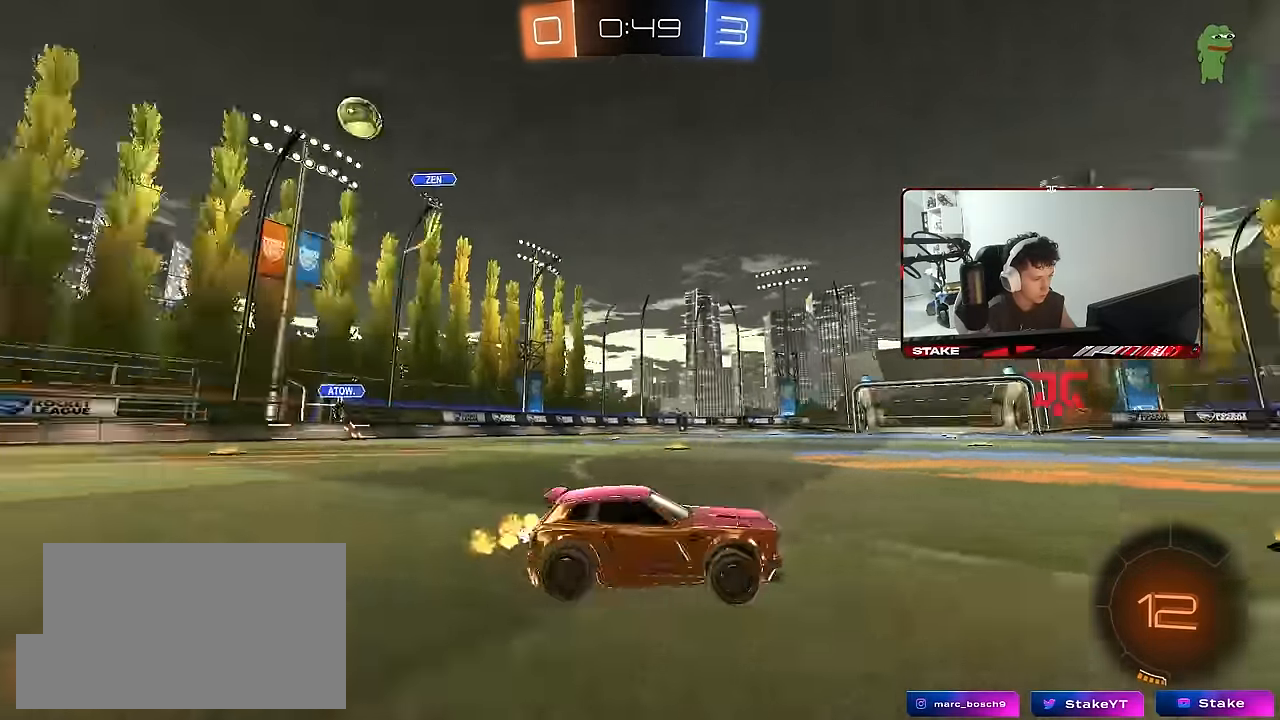
{"keys": ["d", "w"], "mouse": [], "mouse_move": "still", "events": [[17, "shift", "down"], [17, "space", "up"], [150, "shift", "up"]]}
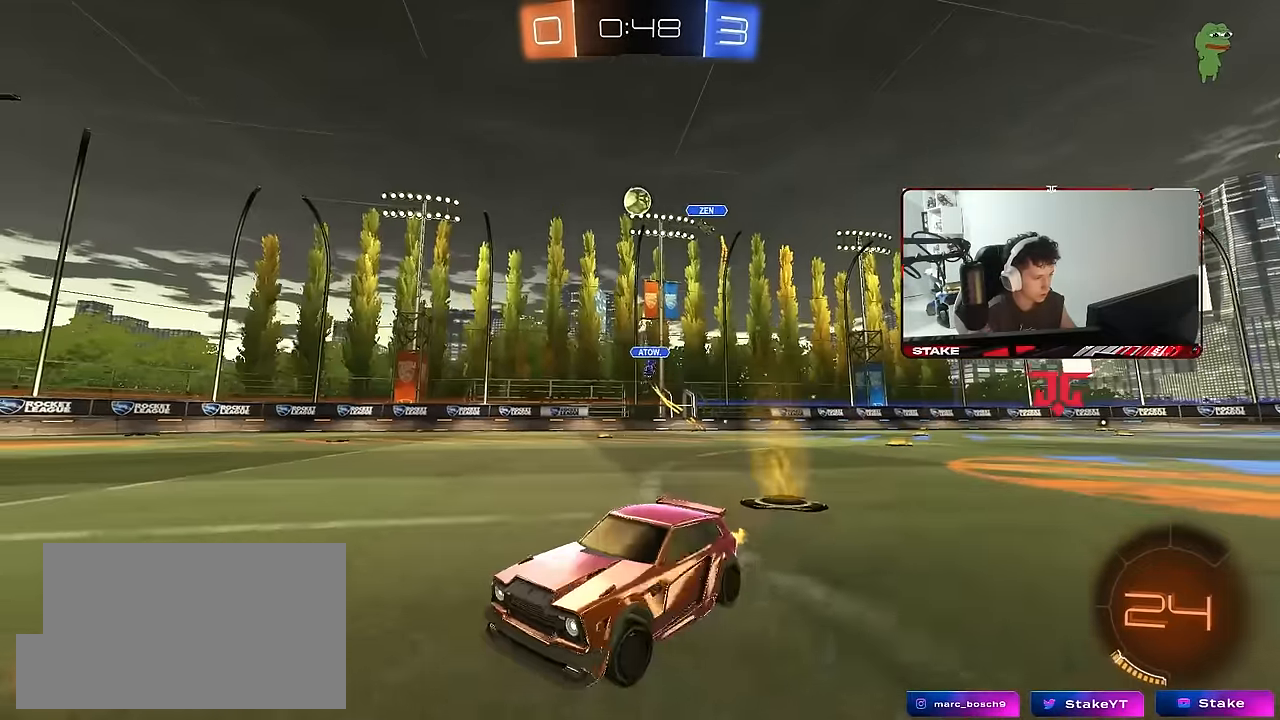
{"keys": ["d", "w"], "mouse": [], "mouse_move": "still", "events": []}
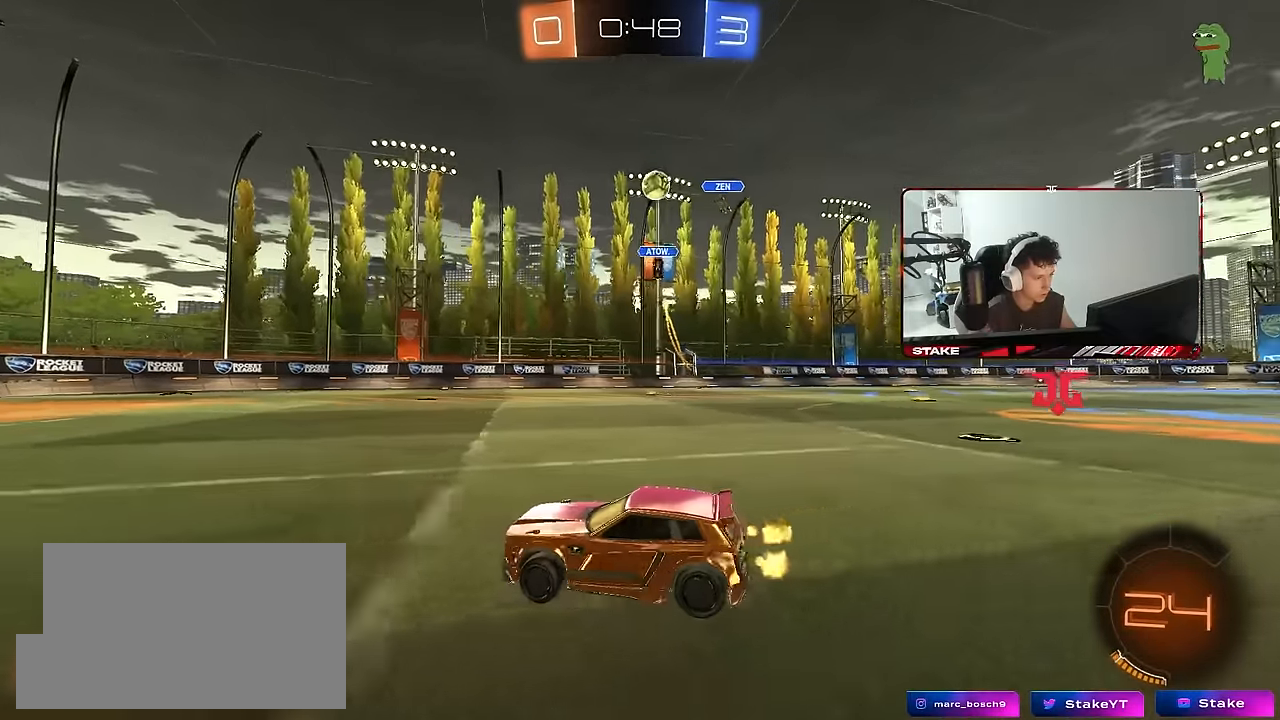
{"keys": ["a", "w"], "mouse": [], "mouse_move": "still", "events": [[50, "d", "up"], [284, "a", "down"]]}
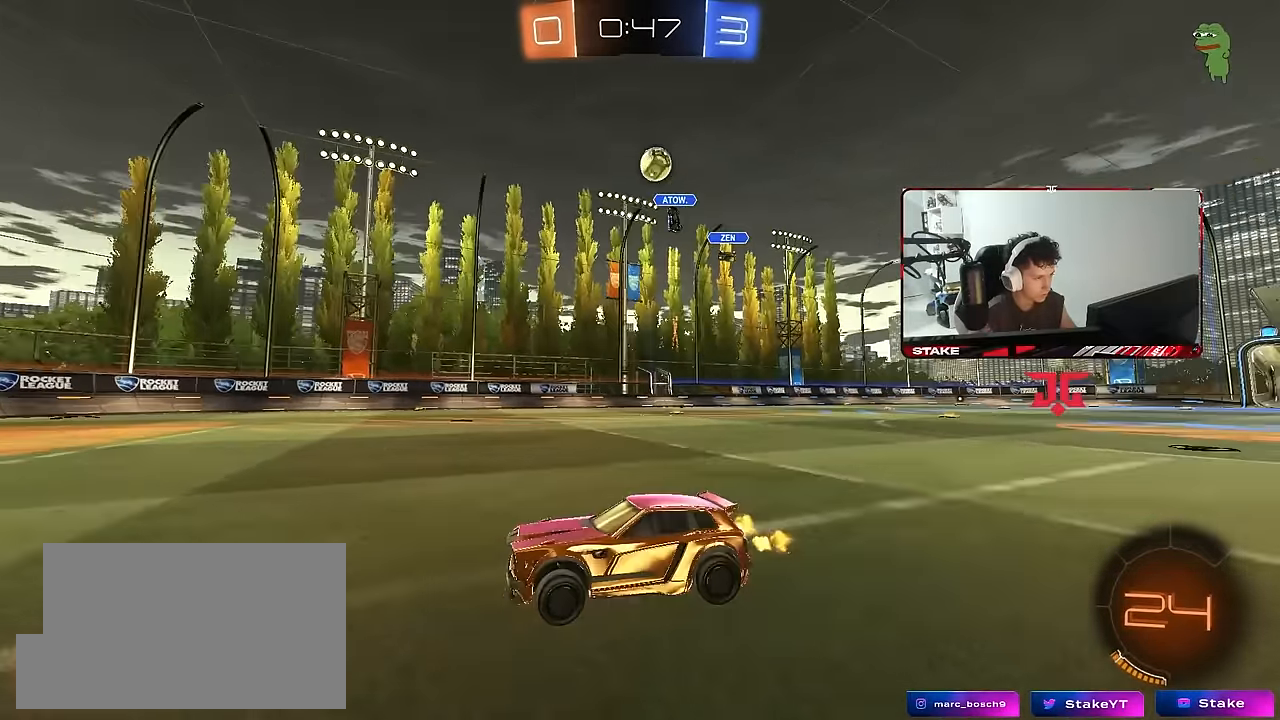
{"keys": [], "mouse": [], "mouse_move": "still", "events": [[67, "a", "up"], [250, "w", "up"]]}
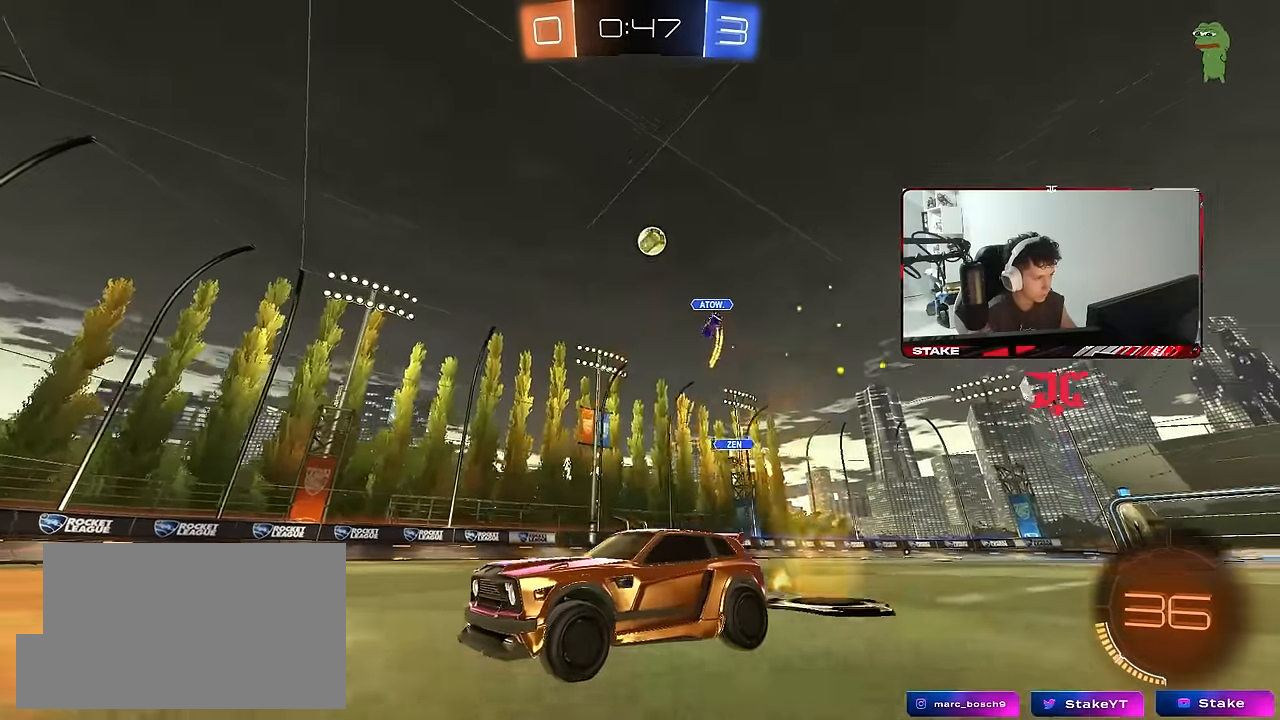
{"keys": ["d", "shift", "w"], "mouse": [], "mouse_move": "still", "events": [[167, "a", "down"], [267, "w", "down"], [317, "a", "up"], [367, "d", "down"], [500, "shift", "down"]]}
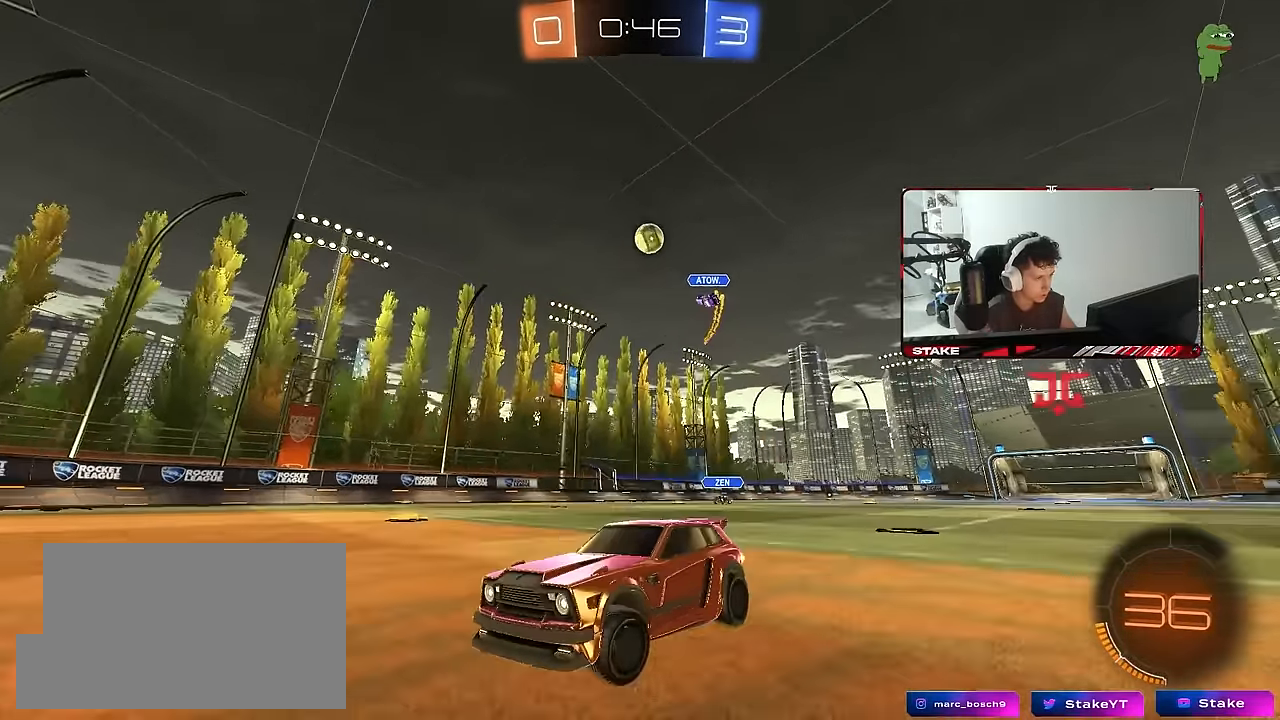
{"keys": ["a"], "mouse": [], "mouse_move": "still", "events": [[134, "d", "up"], [184, "shift", "up"], [184, "w", "up"], [334, "s", "down"], [417, "a", "down"], [467, "s", "up"]]}
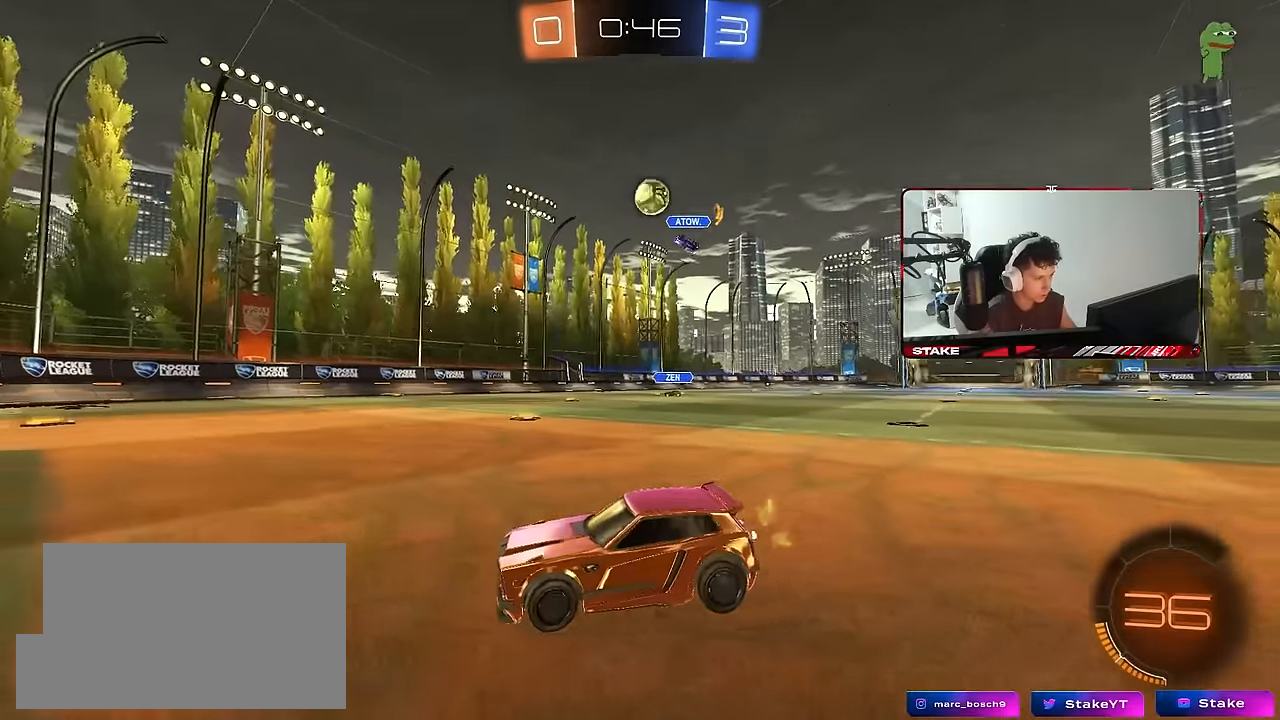
{"keys": ["w"], "mouse": [], "mouse_move": "still", "events": [[17, "a", "up"], [67, "d", "down"], [117, "w", "down"], [150, "shift", "down"], [300, "shift", "up"], [384, "d", "up"]]}
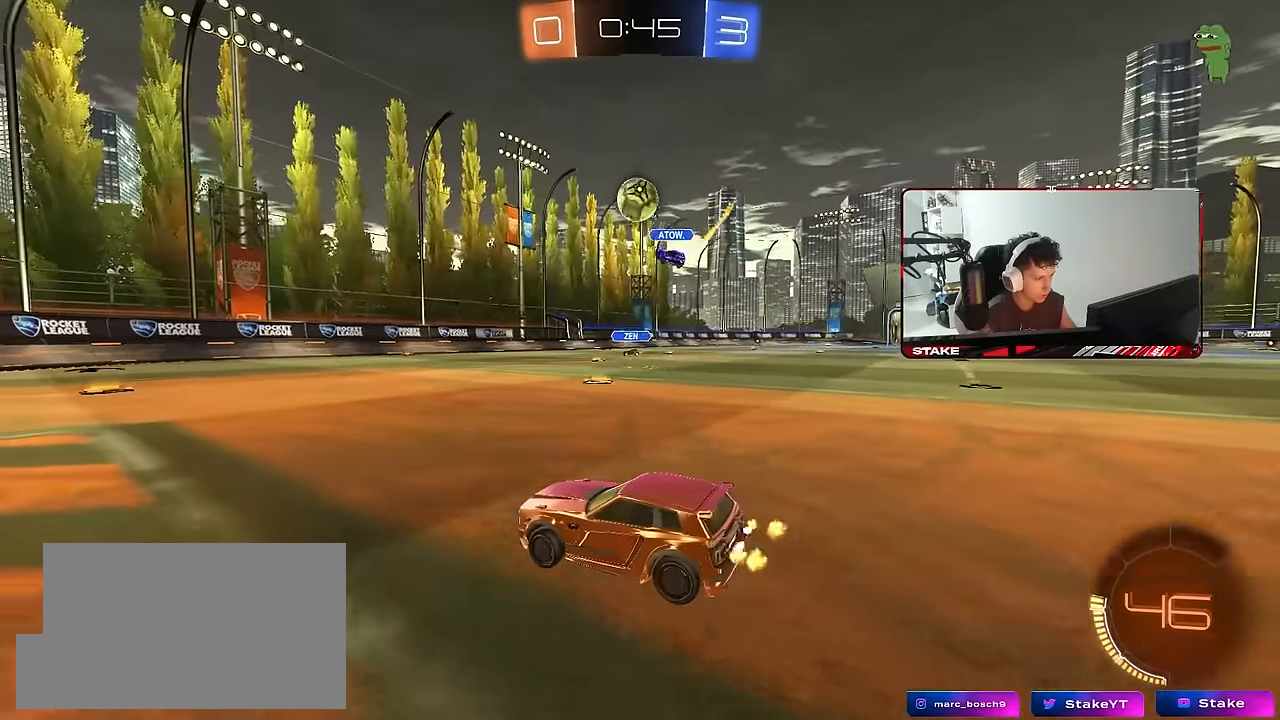
{"keys": ["a", "s"], "mouse": ["left", "right"], "mouse_move": "down-left", "events": [[84, "mouse_left", "down"], [134, "d", "down"], [367, "d", "up"], [367, "w", "up"], [400, "mouse_right", "down"], [500, "a", "down"], [500, "s", "down"]]}
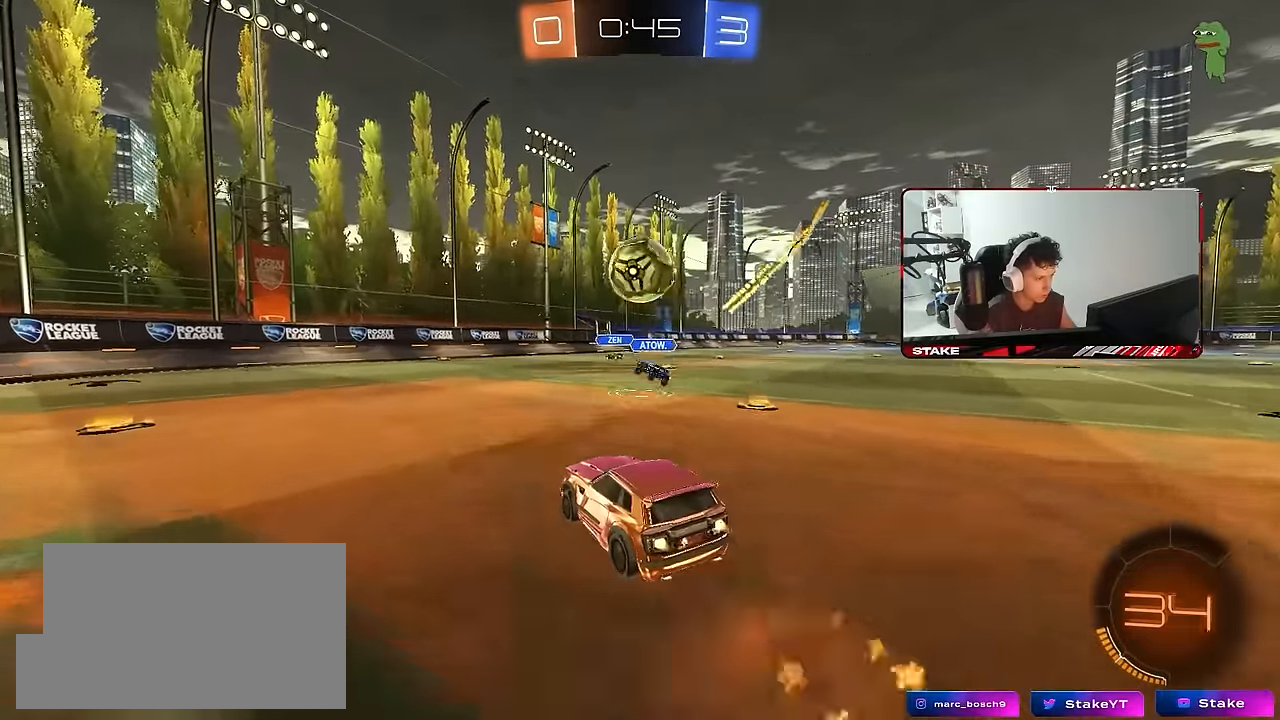
{"keys": ["d", "s", "shift"], "mouse": [], "mouse_move": "up", "events": [[50, "a", "up"], [50, "s", "up"], [100, "d", "down"], [100, "mouse_right", "up"], [134, "shift", "down"], [134, "w", "down"], [184, "mouse_right", "down"], [234, "mouse_left", "up"], [234, "s", "down"], [234, "w", "up"], [383, "mouse_right", "up"]]}
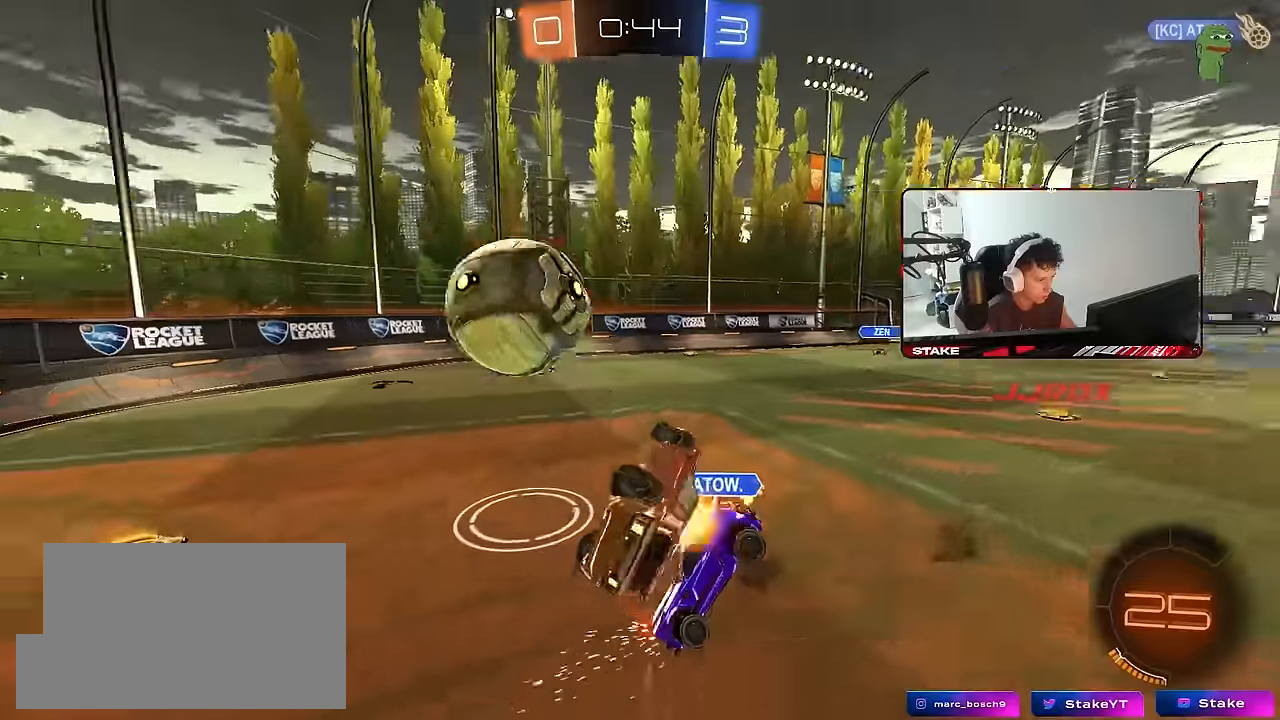
{"keys": ["shift"], "mouse": [], "mouse_move": "still", "events": [[166, "s", "up"], [200, "s", "down"], [433, "s", "up"], [483, "d", "up"]]}
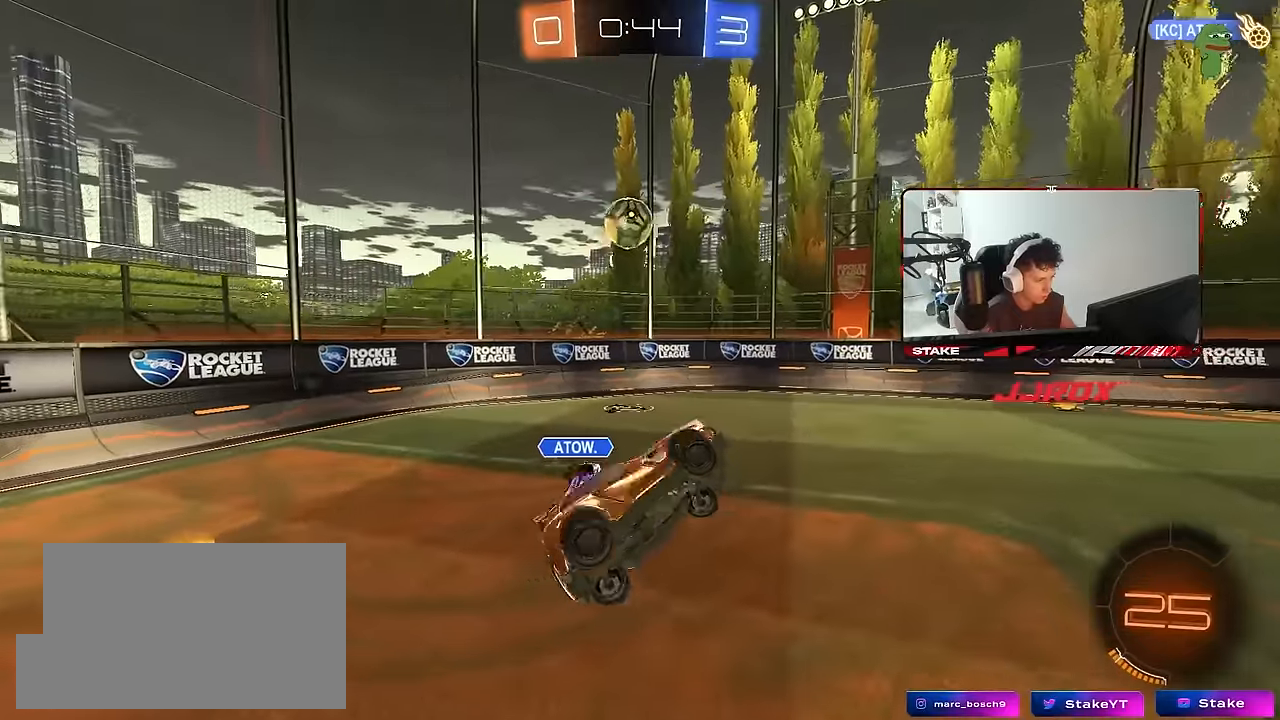
{"keys": ["d", "w"], "mouse": [], "mouse_move": "still", "events": [[33, "shift", "up"], [33, "w", "down"], [133, "a", "down"], [216, "a", "up"], [216, "w", "up"], [266, "d", "down"], [366, "w", "down"]]}
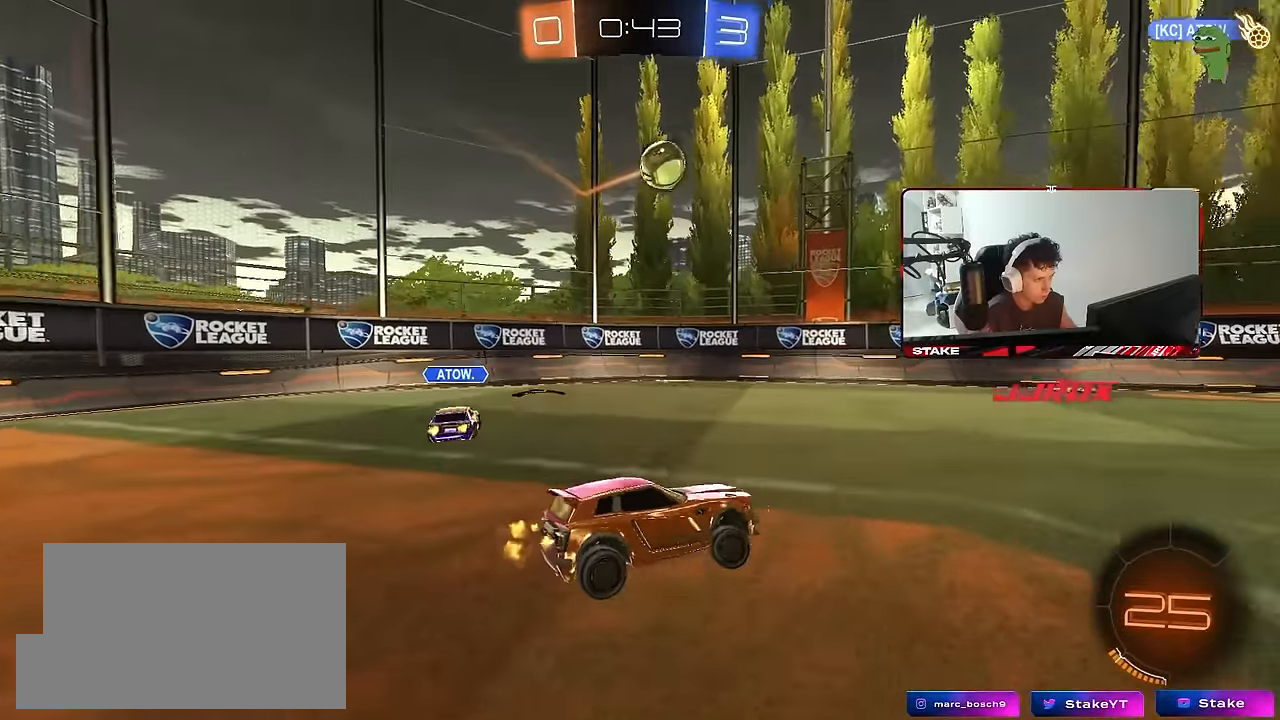
{"keys": [], "mouse": ["left"], "mouse_move": "still", "events": [[50, "mouse_left", "down"], [183, "d", "up"], [233, "a", "down"], [233, "mouse_right", "down"], [233, "space", "down"], [283, "mouse_left", "up"], [333, "mouse_right", "up"], [383, "a", "up"], [383, "d", "down"], [383, "space", "up"], [383, "w", "up"], [416, "d", "up"], [416, "mouse_left", "down"]]}
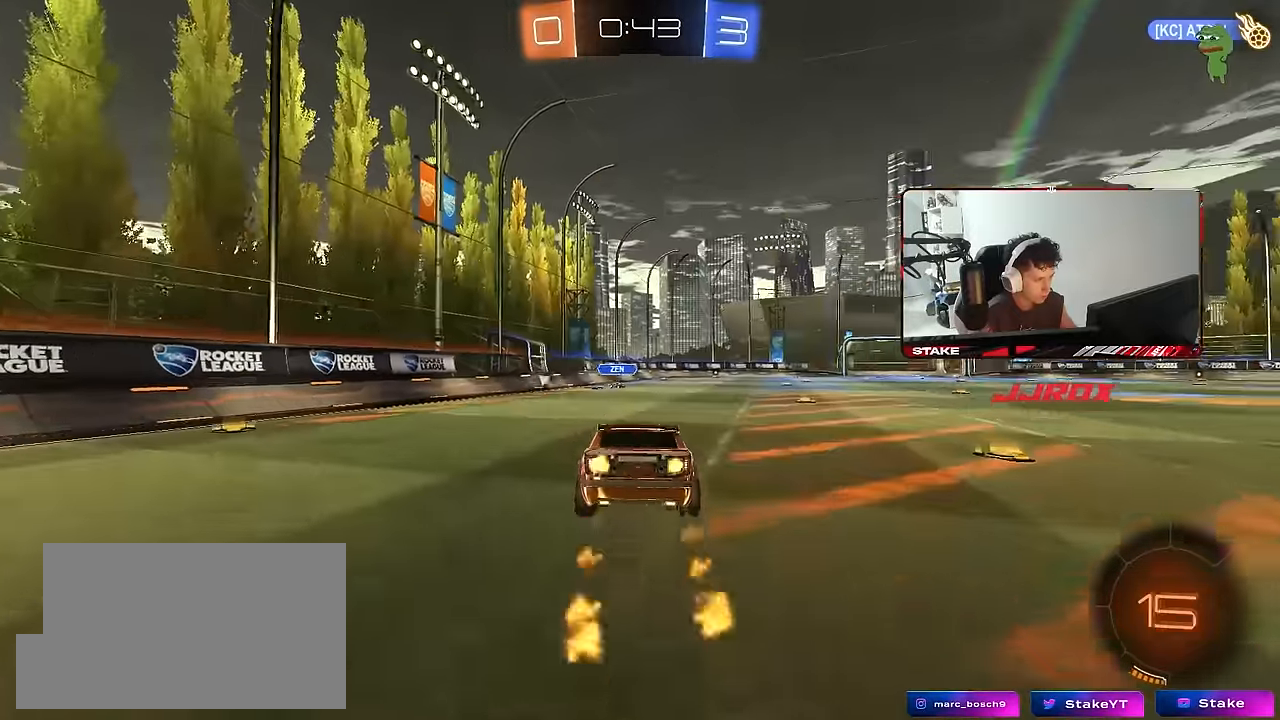
{"keys": ["d"], "mouse": [], "mouse_move": "still", "events": [[16, "s", "down"], [116, "a", "down"], [300, "a", "up"], [300, "d", "down"], [350, "mouse_left", "up"], [350, "s", "up"], [350, "space", "down"], [400, "d", "up"], [433, "d", "down"], [483, "space", "up"]]}
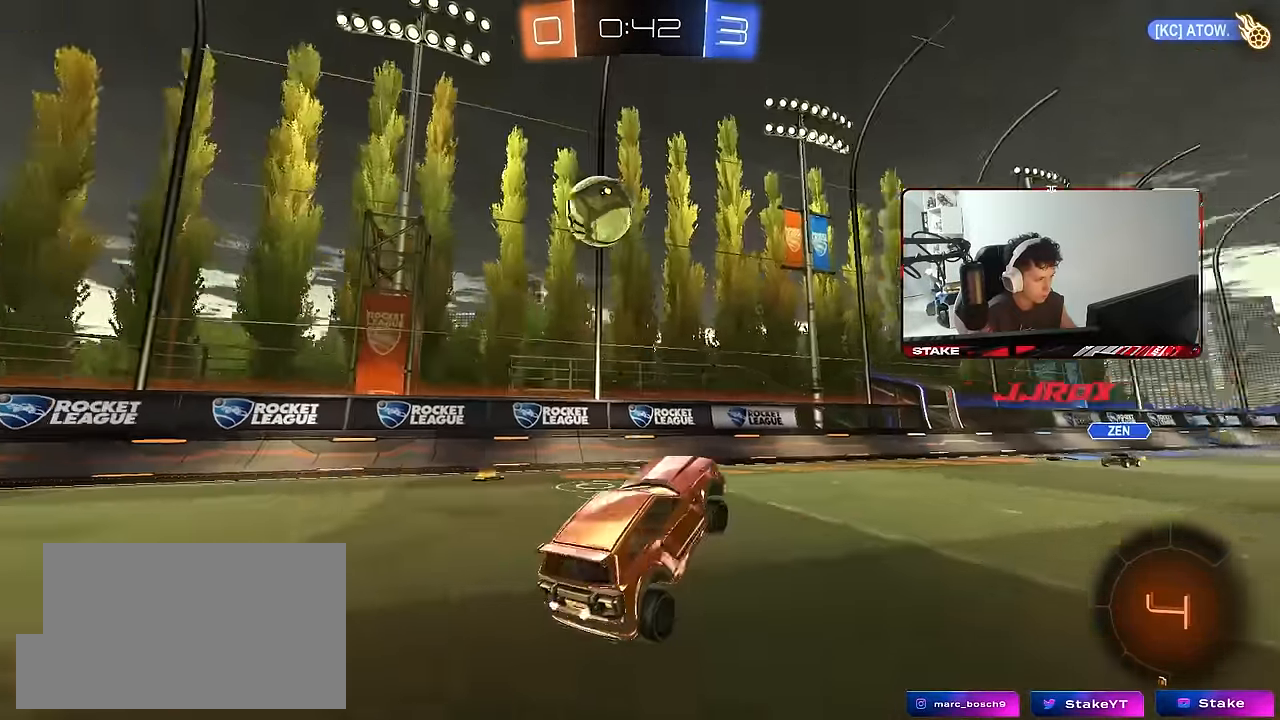
{"keys": ["s"], "mouse": ["left"], "mouse_move": "down", "events": [[33, "d", "up"], [83, "w", "down"], [133, "mouse_right", "down"], [216, "mouse_left", "down"], [266, "mouse_right", "up"], [316, "w", "up"], [366, "a", "down"], [366, "mouse_right", "down"], [400, "s", "down"], [500, "a", "up"], [500, "mouse_right", "up"]]}
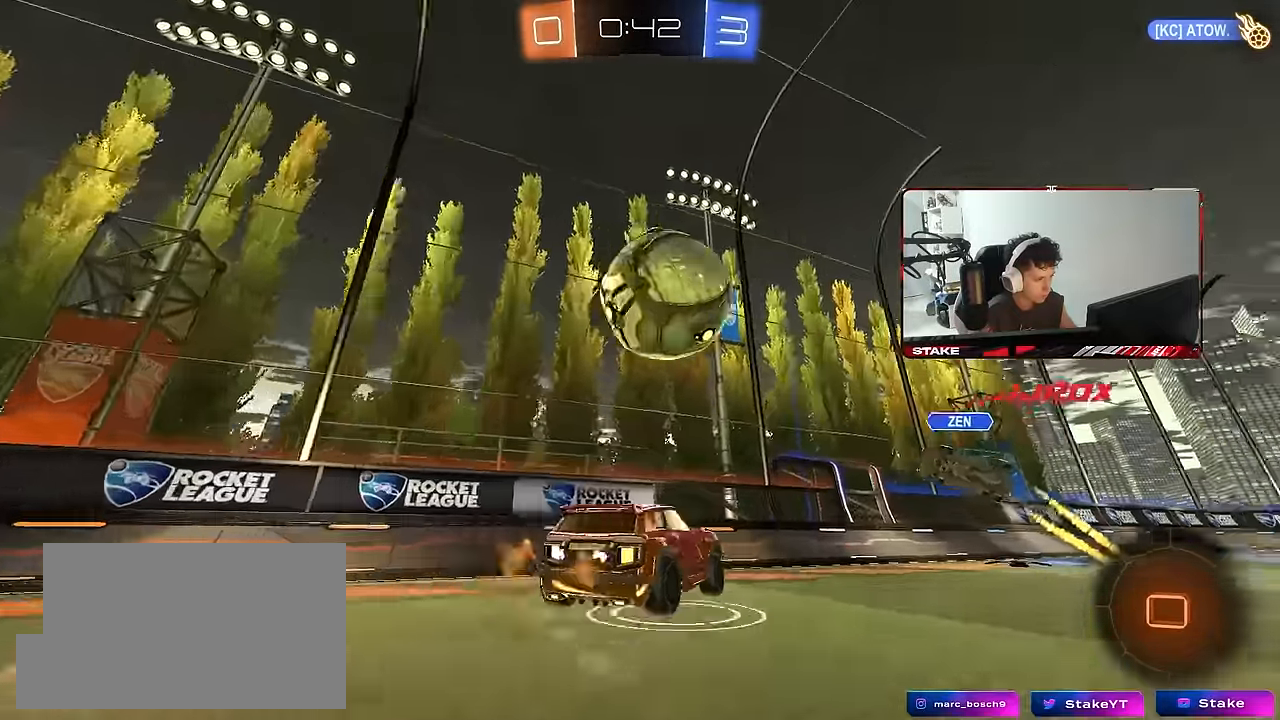
{"keys": ["d", "shift"], "mouse": [], "mouse_move": "still", "events": [[50, "mouse_left", "up"], [50, "mouse_right", "down"], [50, "s", "up"], [150, "d", "down"], [150, "s", "down"], [283, "mouse_right", "up"], [333, "shift", "down"], [366, "s", "up"]]}
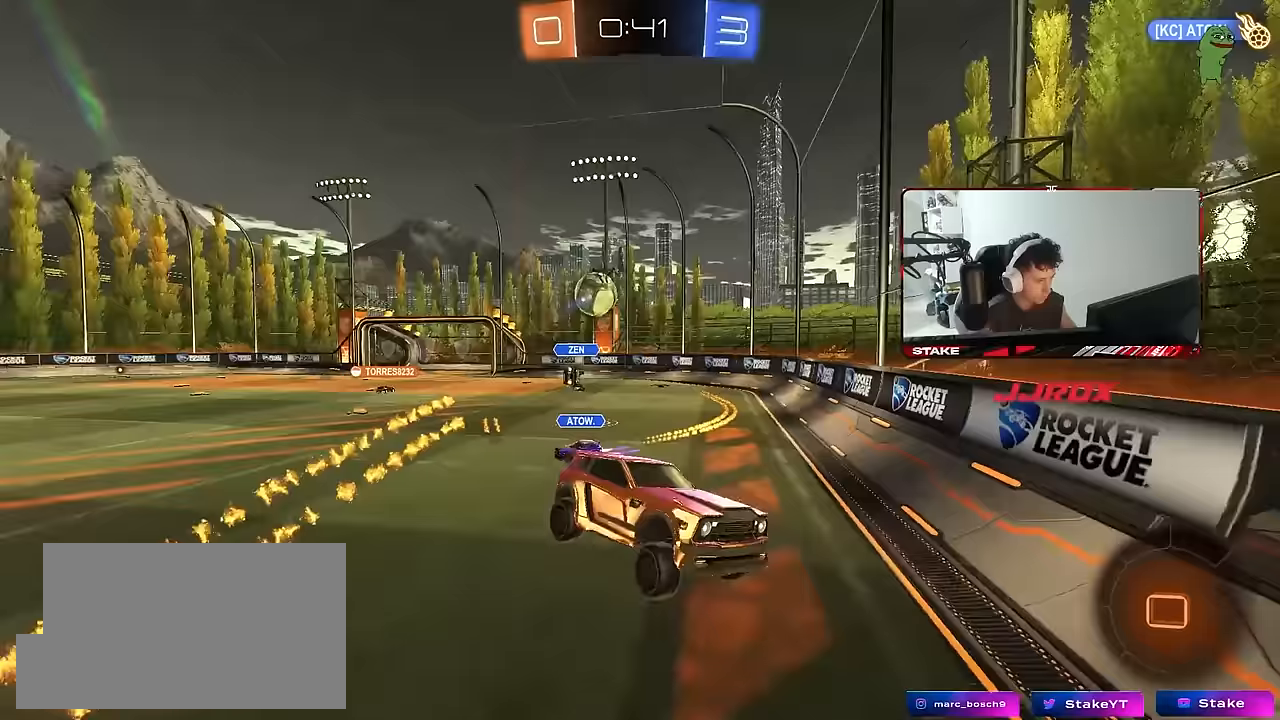
{"keys": ["d", "shift"], "mouse": [], "mouse_move": "still", "events": [[17, "shift", "up"], [117, "d", "up"], [250, "d", "down"], [350, "a", "down"], [350, "s", "down"], [400, "a", "up"], [400, "shift", "down"], [433, "s", "up"]]}
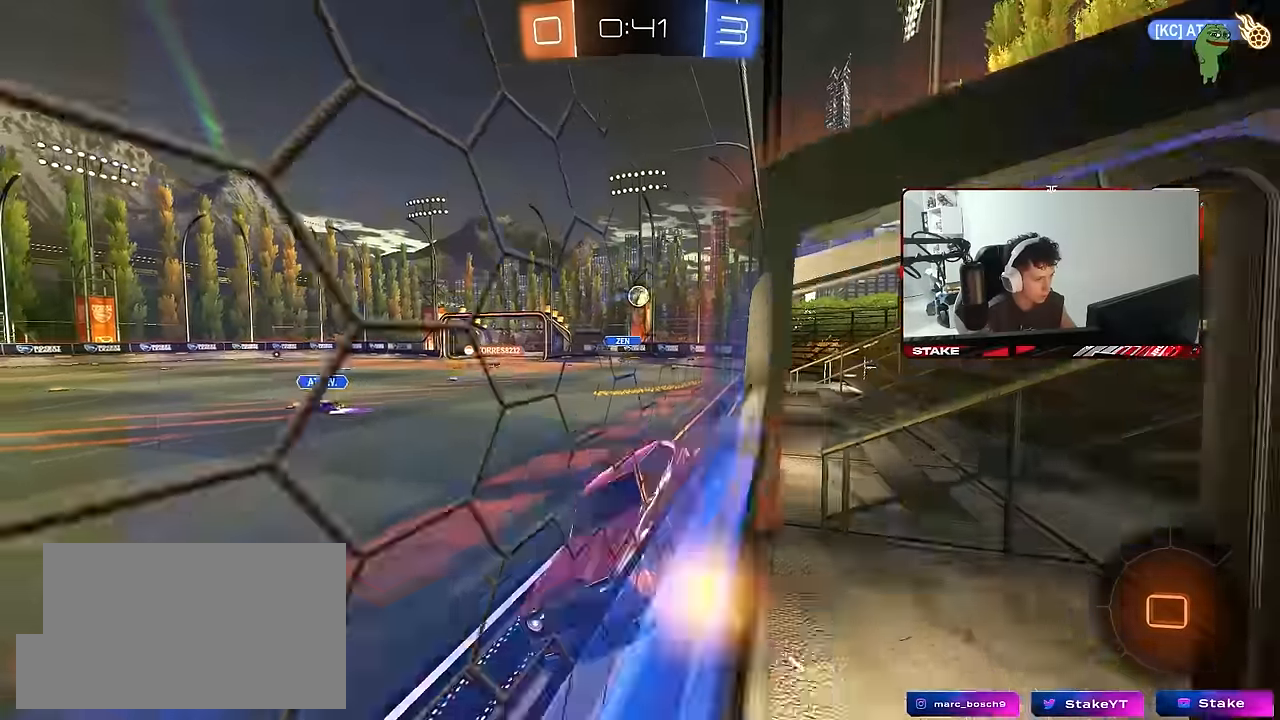
{"keys": ["a", "shift"], "mouse": [], "mouse_move": "still", "events": [[33, "shift", "up"], [83, "d", "up"], [83, "w", "down"], [183, "mouse_right", "down"], [183, "w", "up"], [267, "a", "down"], [267, "s", "down"], [267, "shift", "down"], [367, "mouse_right", "up"], [367, "space", "down"], [450, "s", "up"], [500, "space", "up"]]}
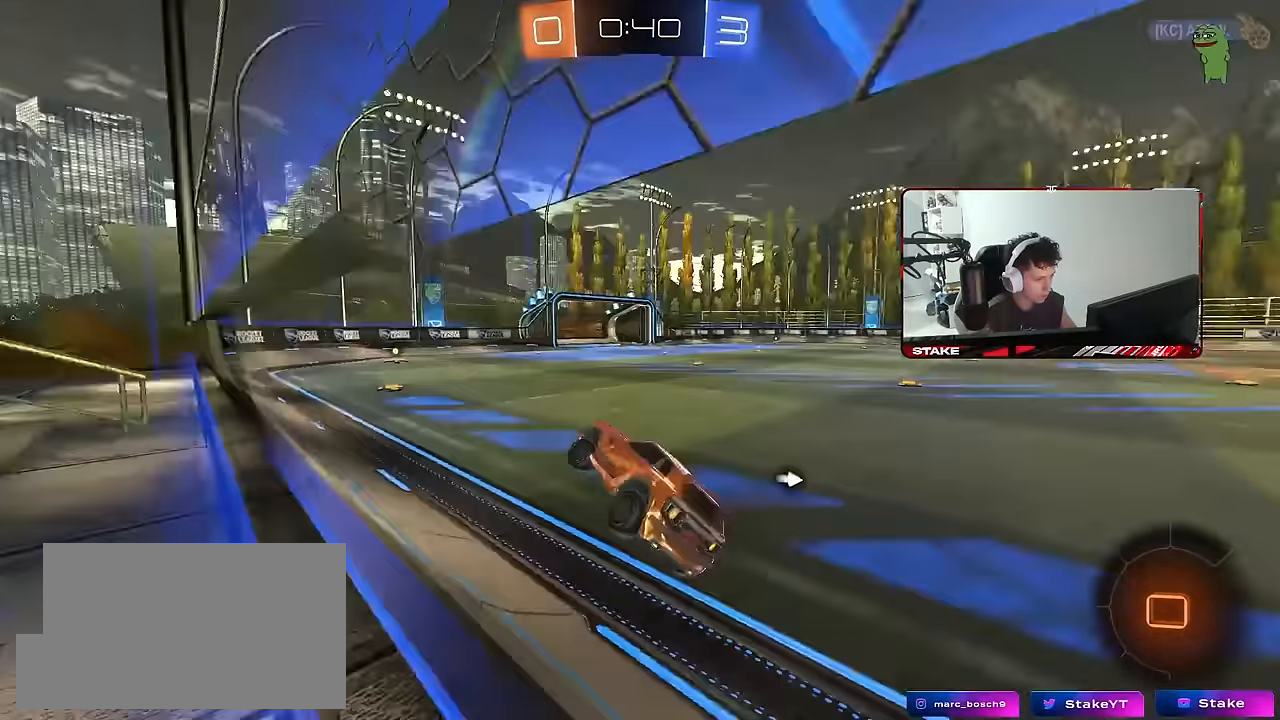
{"keys": ["a", "space", "w"], "mouse": ["left"], "mouse_move": "still", "events": [[50, "a", "up"], [50, "shift", "up"], [283, "w", "down"], [333, "mouse_left", "down"], [333, "mouse_right", "down"], [467, "a", "down"], [467, "mouse_right", "up"], [467, "space", "down"]]}
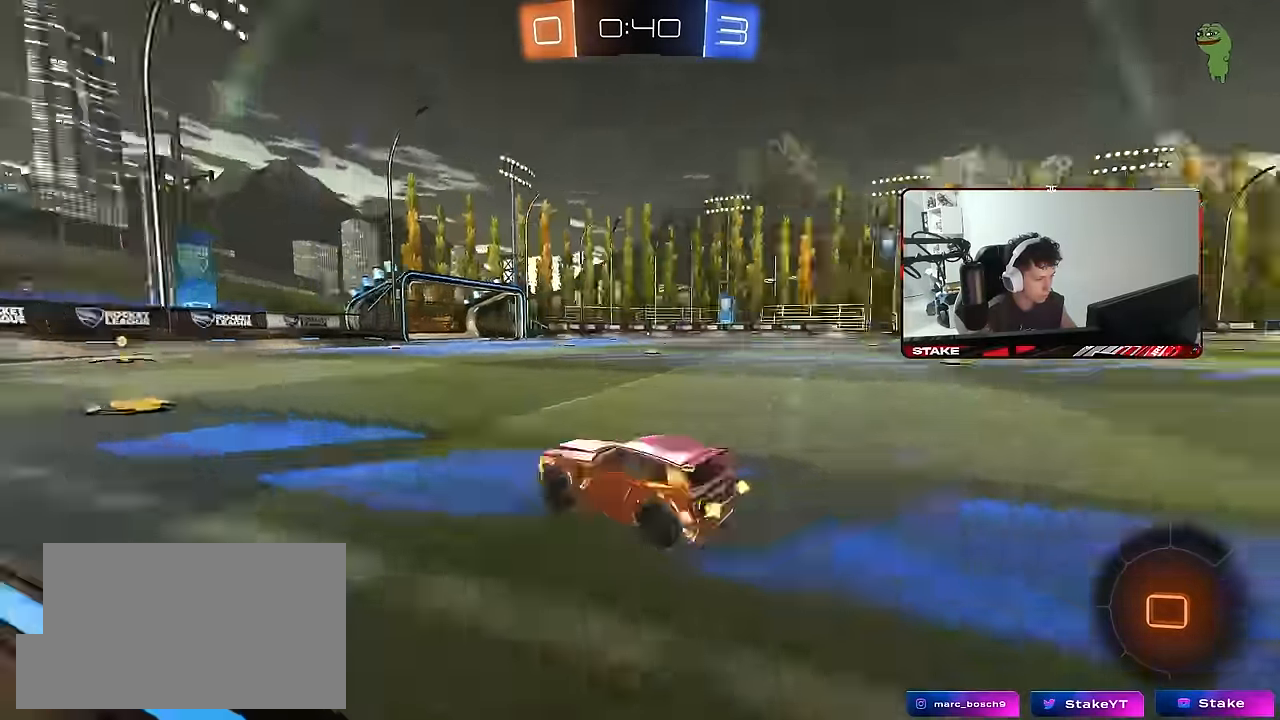
{"keys": ["w"], "mouse": ["left"], "mouse_move": "still", "events": [[117, "a", "up"], [117, "space", "up"]]}
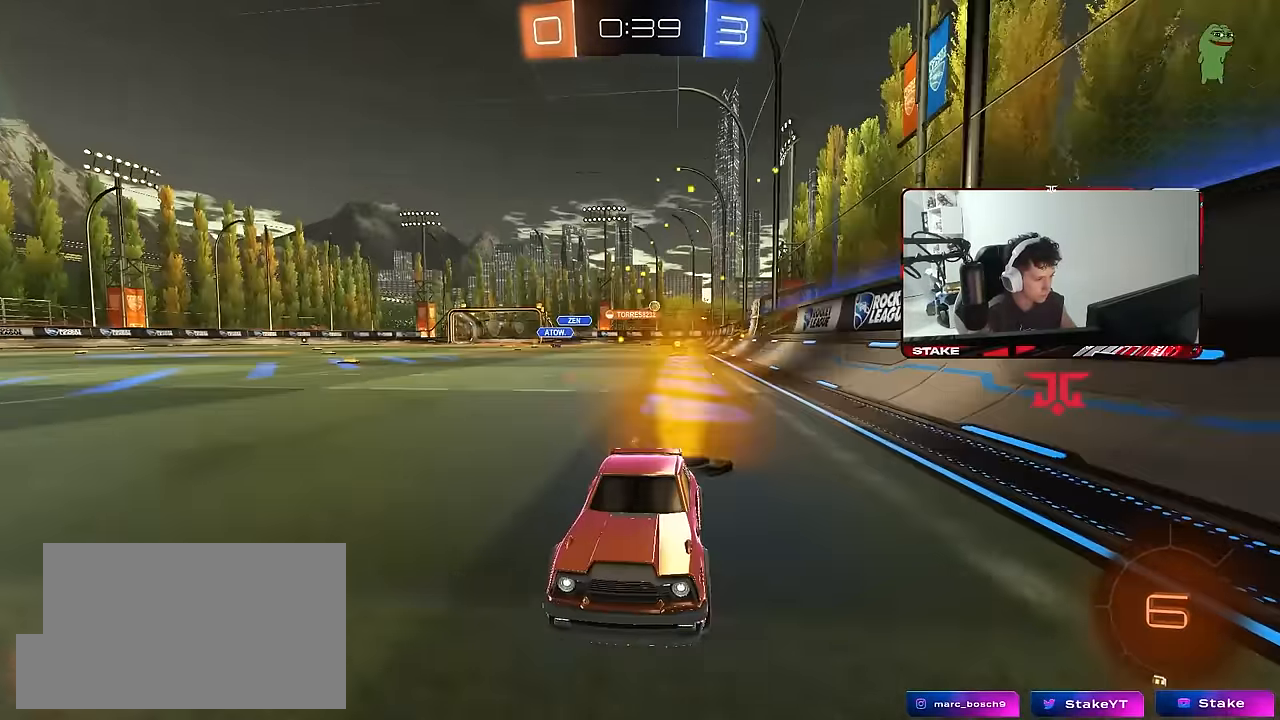
{"keys": ["d", "w"], "mouse": ["left"], "mouse_move": "still", "events": [[83, "d", "down"], [217, "d", "up"], [367, "d", "down"], [367, "mouse_left", "up"], [400, "shift", "down"], [450, "mouse_left", "down"], [500, "shift", "up"]]}
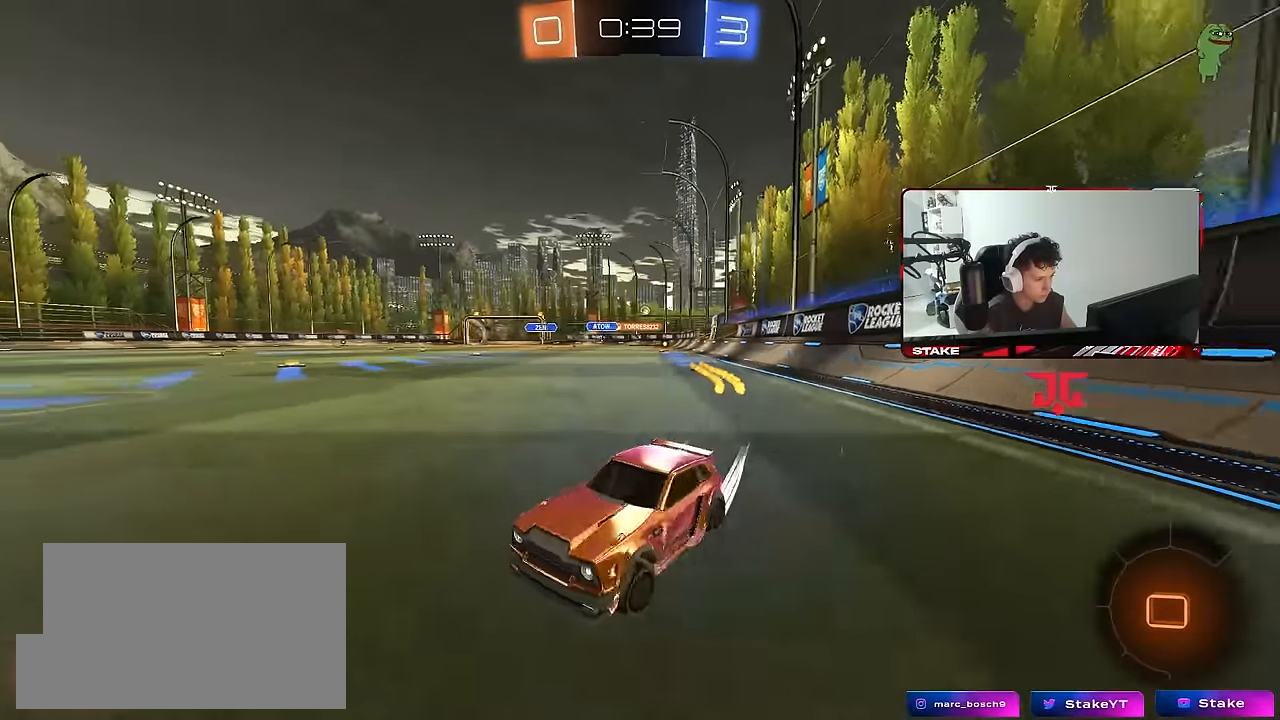
{"keys": ["d", "w"], "mouse": ["left"], "mouse_move": "still", "events": []}
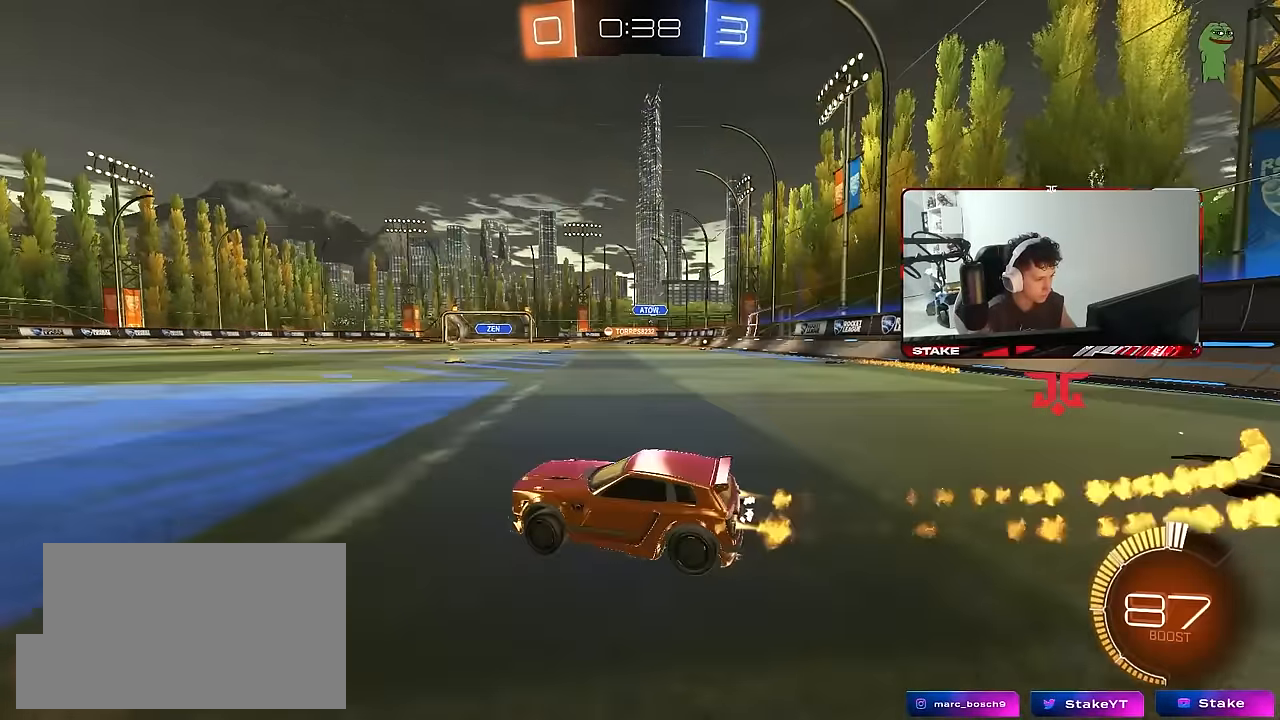
{"keys": ["w"], "mouse": [], "mouse_move": "still", "events": [[250, "mouse_left", "up"], [483, "d", "up"]]}